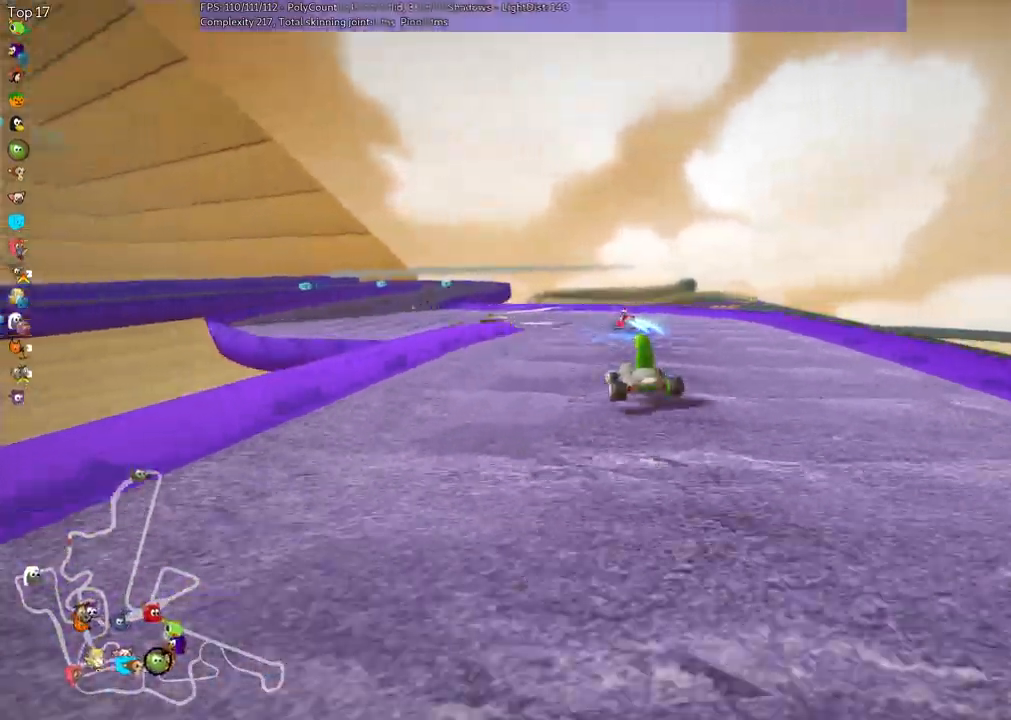
Gameplay with keyboard; each line is a JSON object with the keys held at the frame after it. "events" lists presses ("down") and releases ("up") of ".", "/", "alt_r", "b", "c", "comma", "ctrl_r", "d", "down", "f", "g", "h", "j", "k", "l", "left", "m", "n", "quote", "return", "right", "semicolon", "shift_r", "space", "super", "up" and "v" between this image and that frame as [ms after this image, input, new state], when the widget could be followed in between. No other keys are recorded. Mouse input is not recorded.
{"keys": ["up"], "events": [[33, "left", "up"], [183, "left", "down"], [217, "m", "up"], [467, "left", "up"]]}
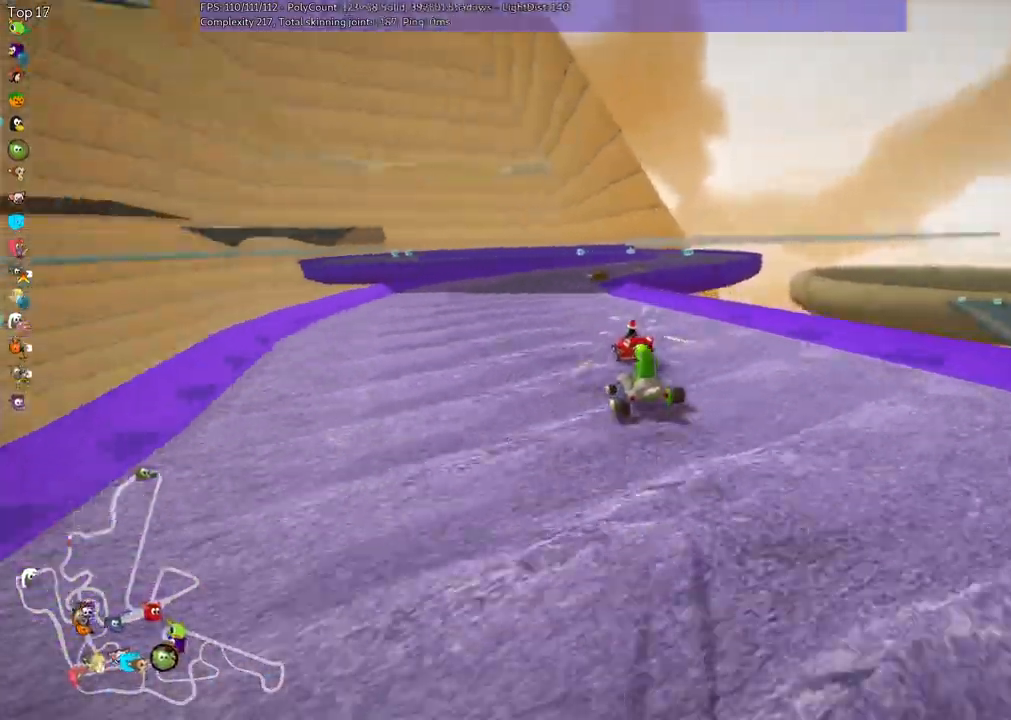
{"keys": ["right"]}
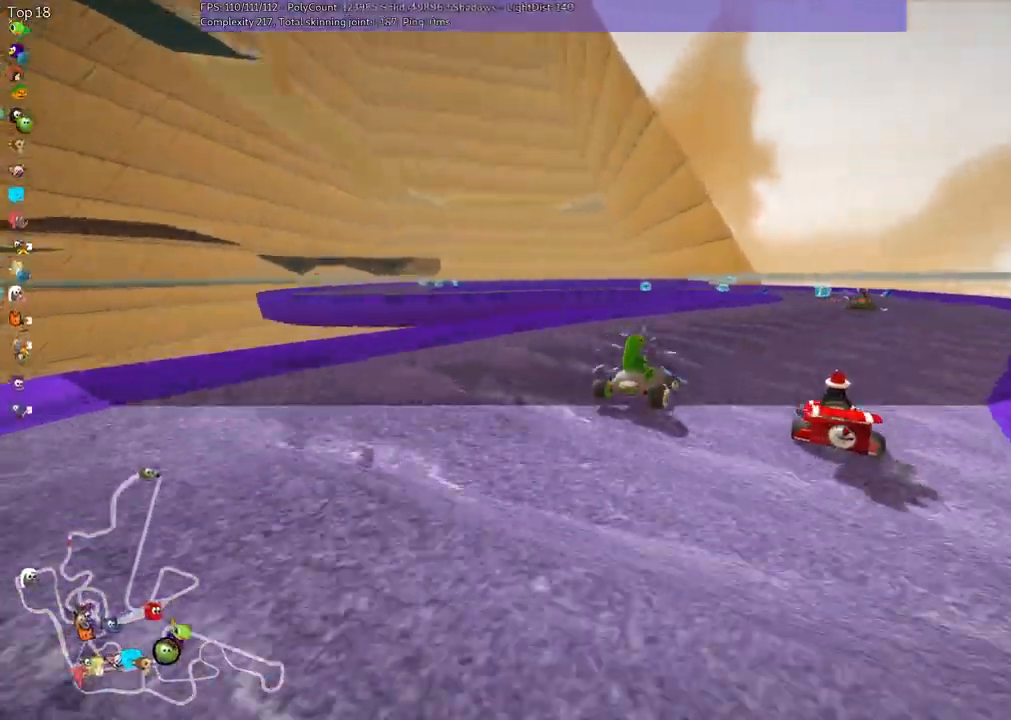
{"keys": ["left", "m"]}
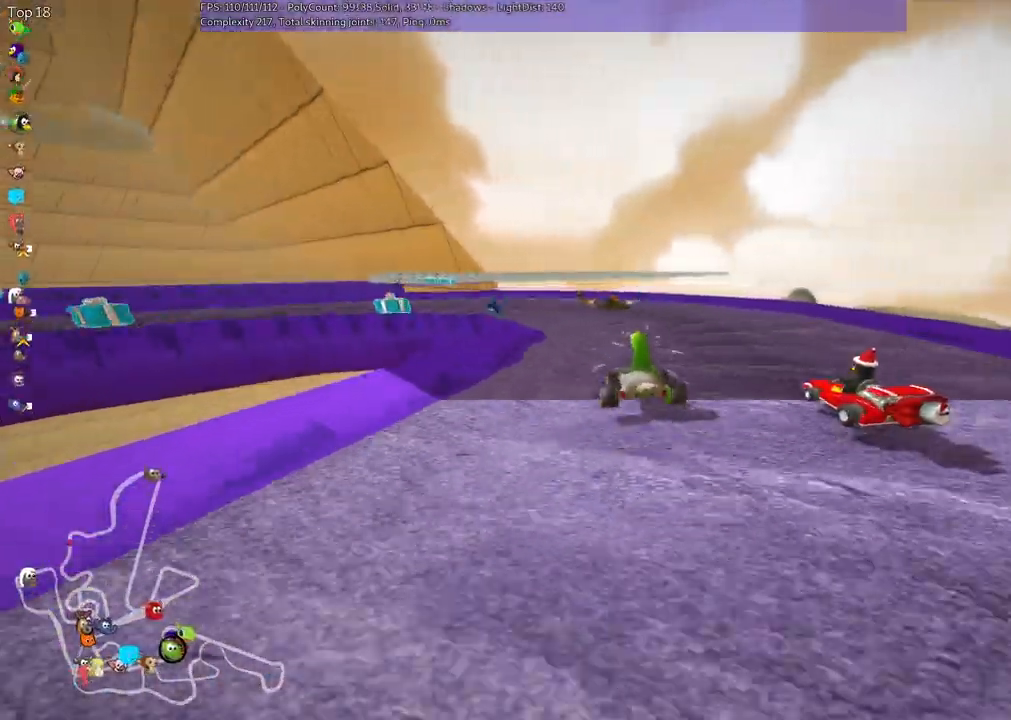
{"keys": ["up"], "events": [[67, "up", "down"], [150, "m", "up"], [200, "left", "up"]]}
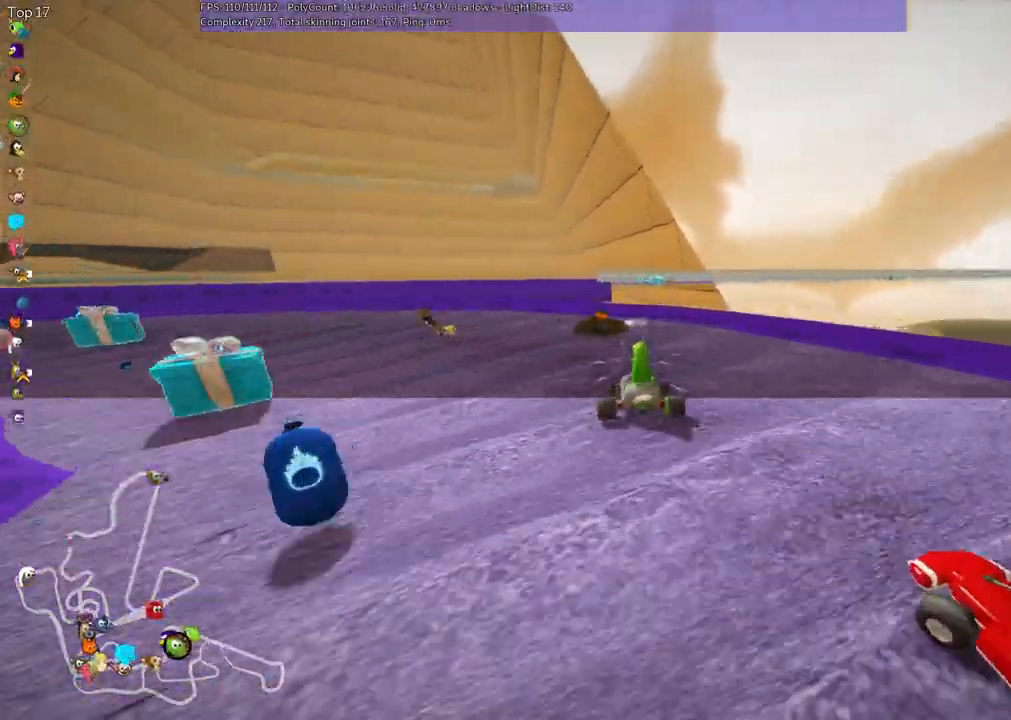
{"keys": ["m", "right", "up"], "events": [[83, "m", "down"], [83, "right", "down"]]}
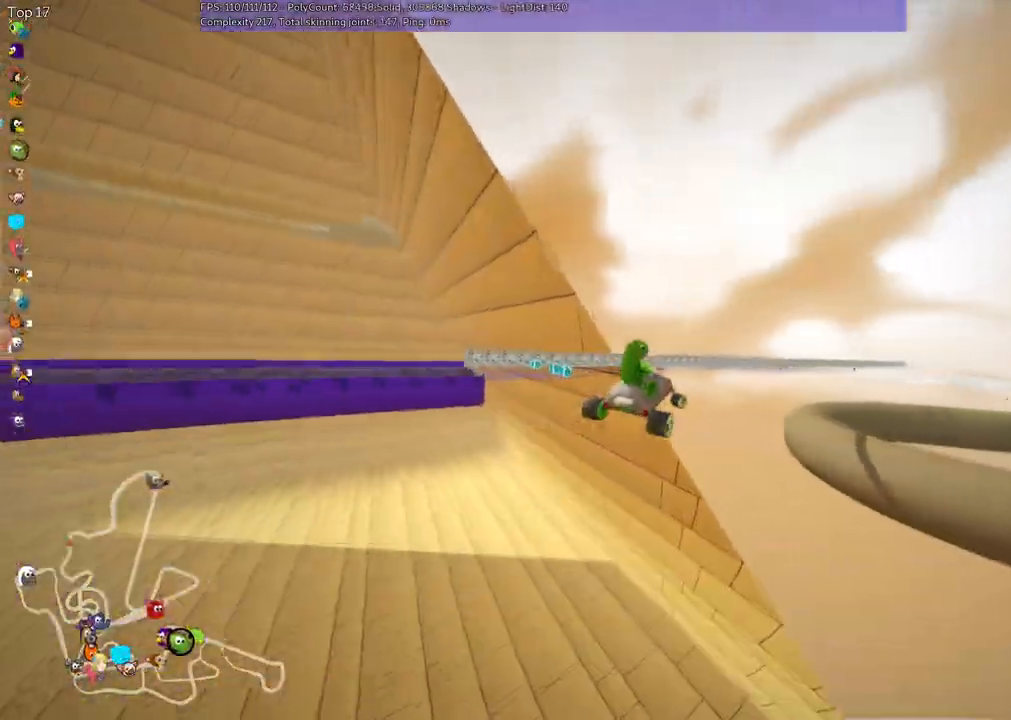
{"keys": ["m", "up"], "events": [[100, "right", "up"]]}
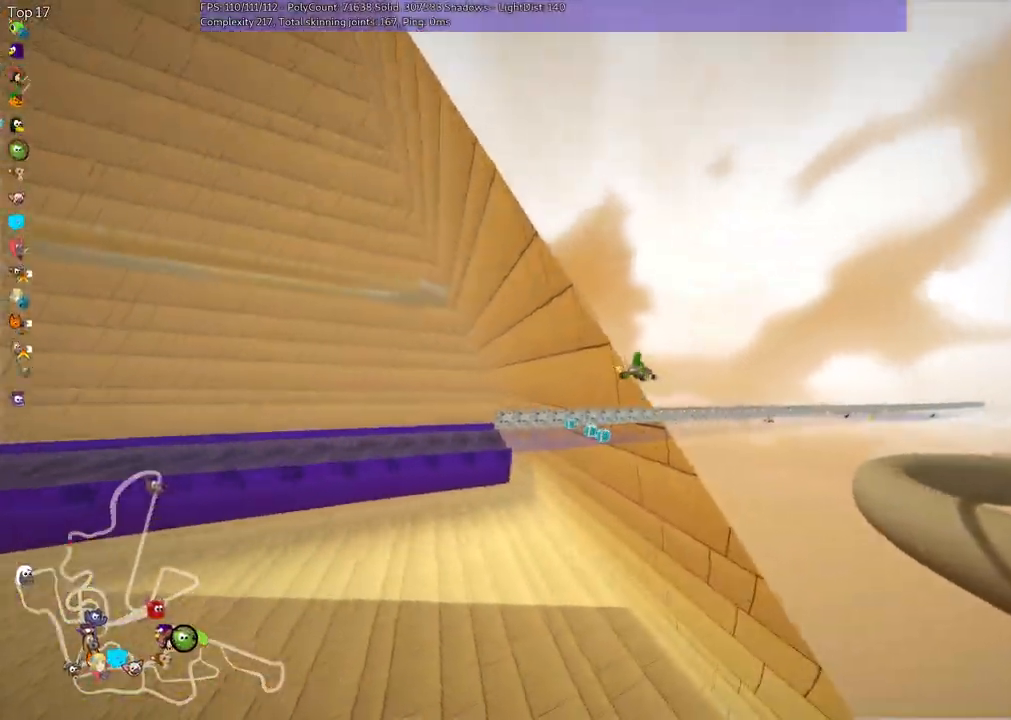
{"keys": ["m", "right", "up"], "events": [[133, "right", "down"]]}